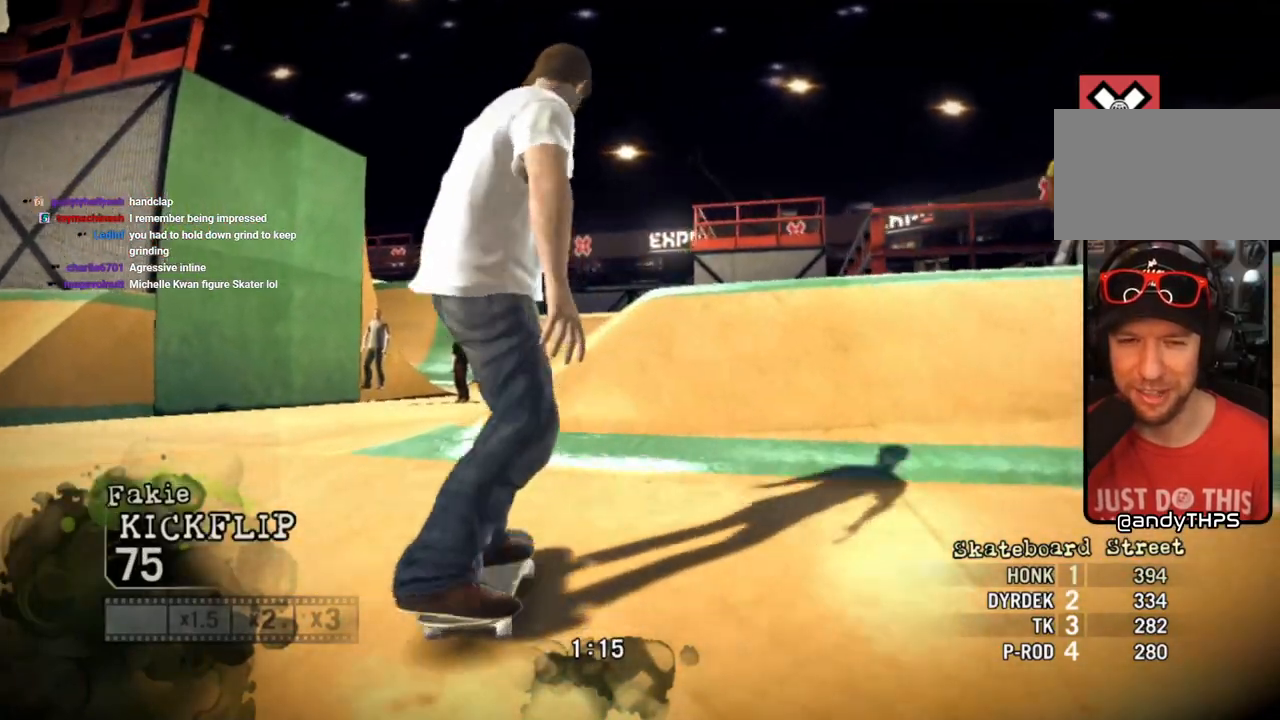
Gameplay with a controller (PlayStation layout); each line is a JSON object with the inputs held at the frame after it. "events" lists button and stick changes between this image and that frame as [ms after this image, input, new state], when the widget could be followed in between.
{"buttons": [], "left_stick": "left", "right_stick": "center", "events": [[317, "left_stick", "down-left"], [417, "left_stick", "left"]]}
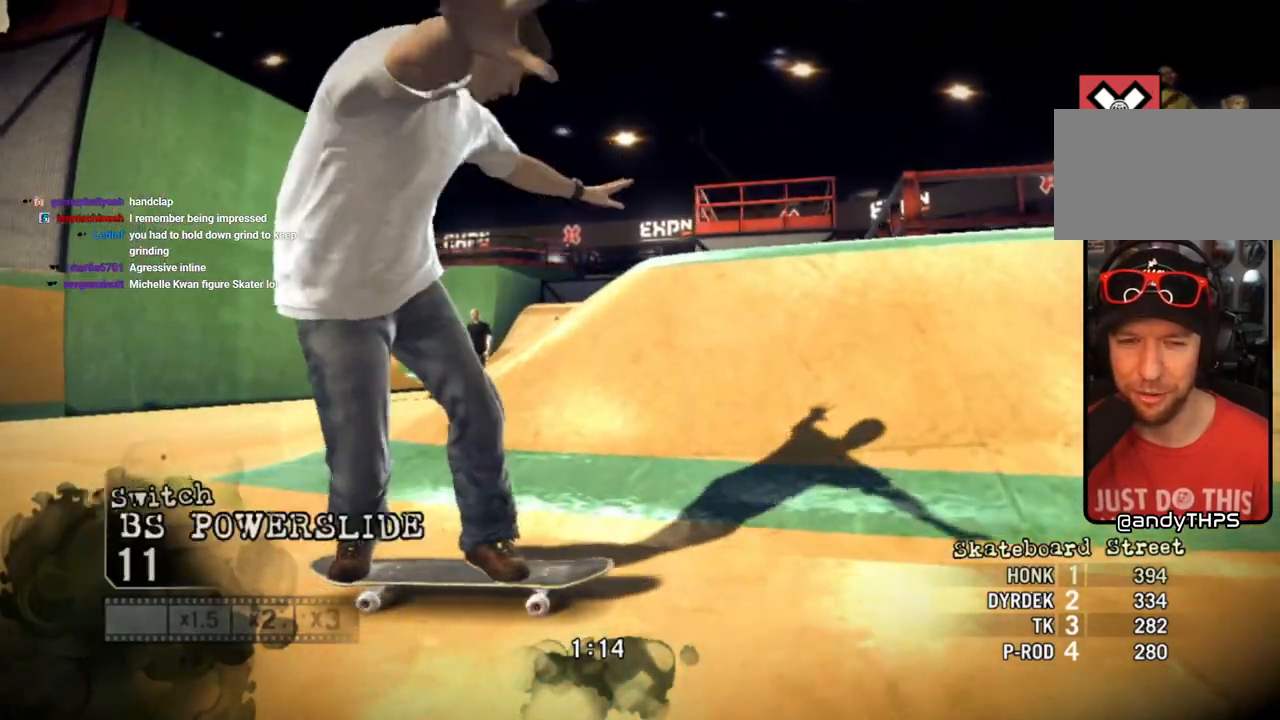
{"buttons": [], "left_stick": "left", "right_stick": "center", "events": []}
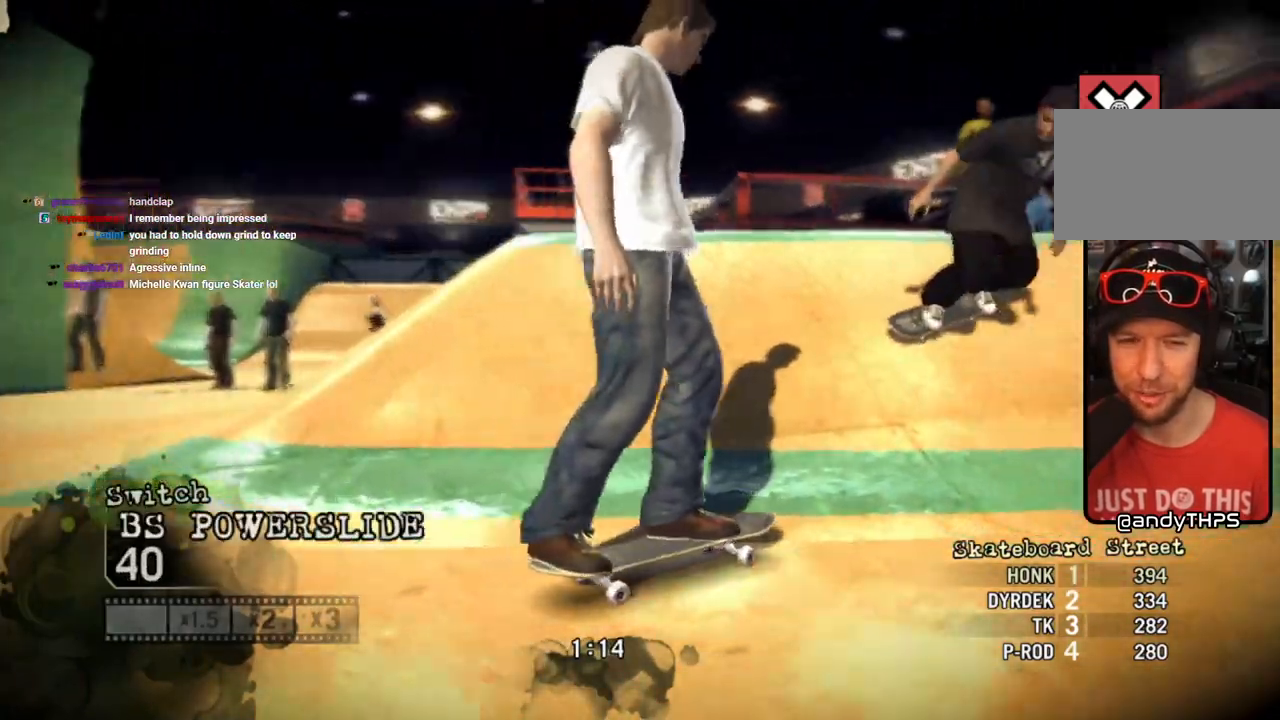
{"buttons": [], "left_stick": "left", "right_stick": "center", "events": []}
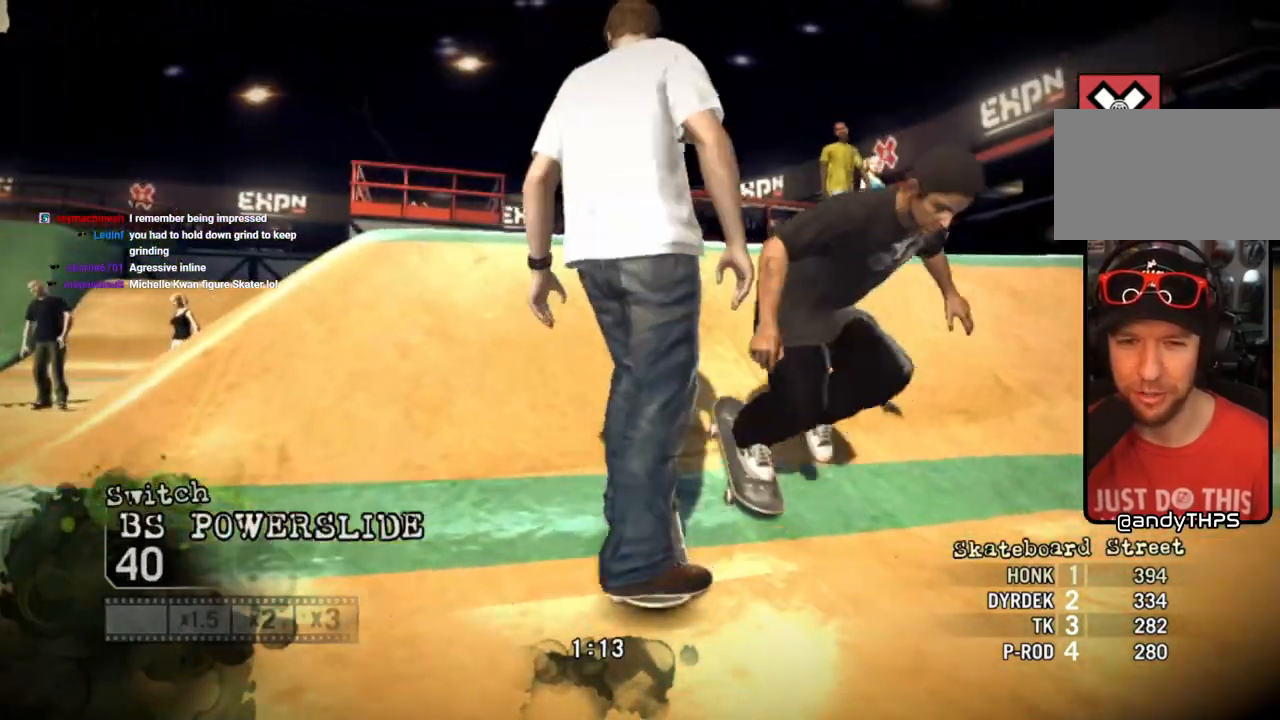
{"buttons": [], "left_stick": "left", "right_stick": "center", "events": []}
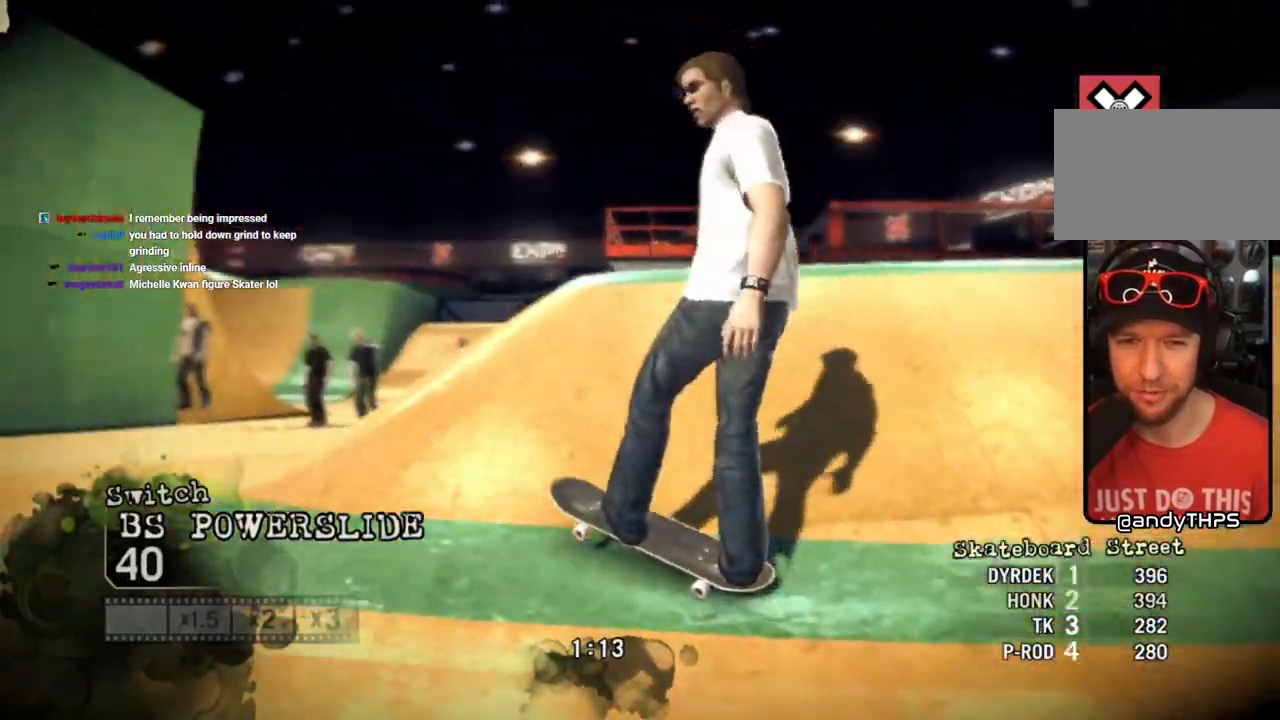
{"buttons": [], "left_stick": "left", "right_stick": "center", "events": []}
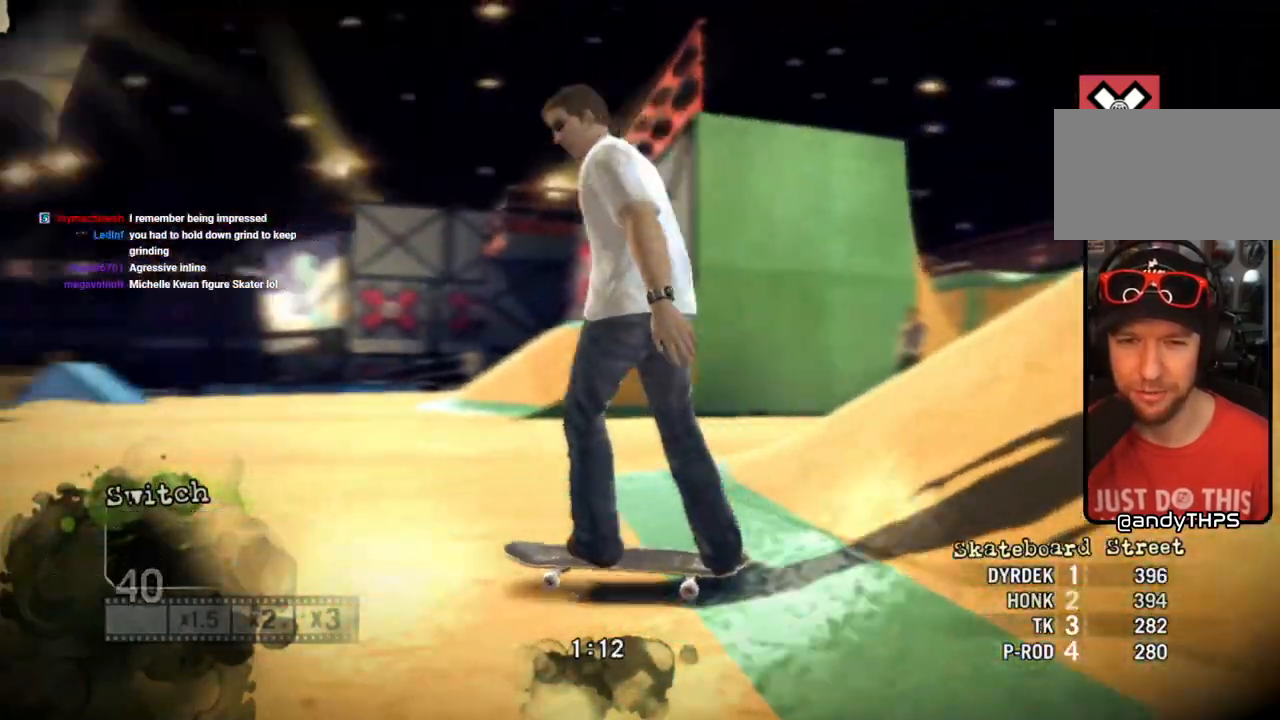
{"buttons": [], "left_stick": "center", "right_stick": "center", "events": [[17, "left_stick", "center"]]}
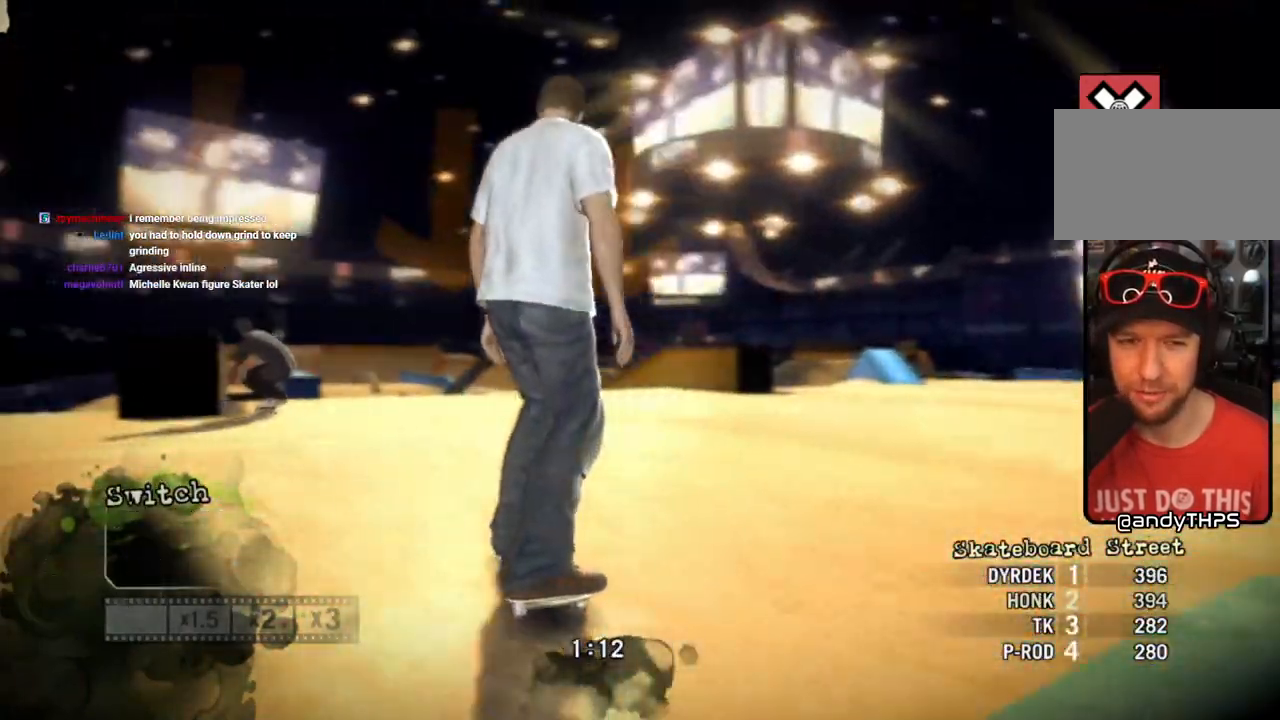
{"buttons": ["CROSS"], "left_stick": "center", "right_stick": "center", "events": [[17, "CROSS", "down"], [183, "CROSS", "up"], [233, "CROSS", "down"]]}
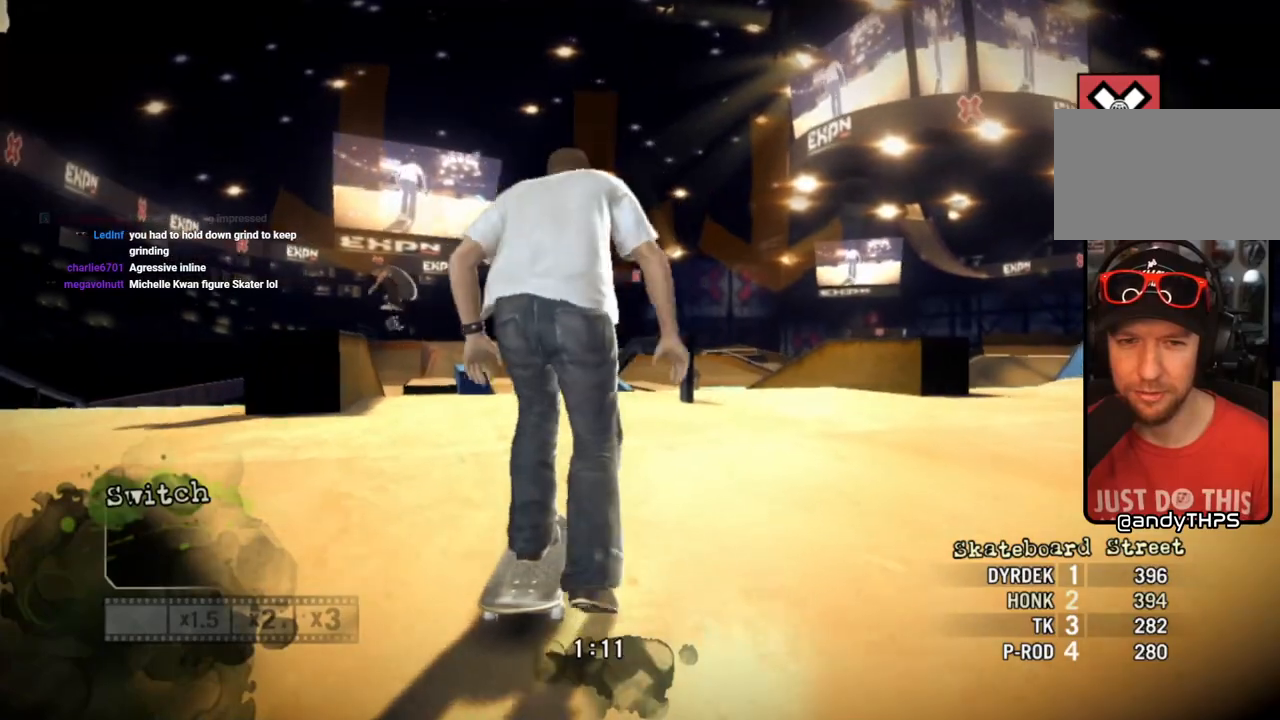
{"buttons": [], "left_stick": "center", "right_stick": "up-right", "events": [[83, "CROSS", "up"], [283, "right_stick", "up-right"]]}
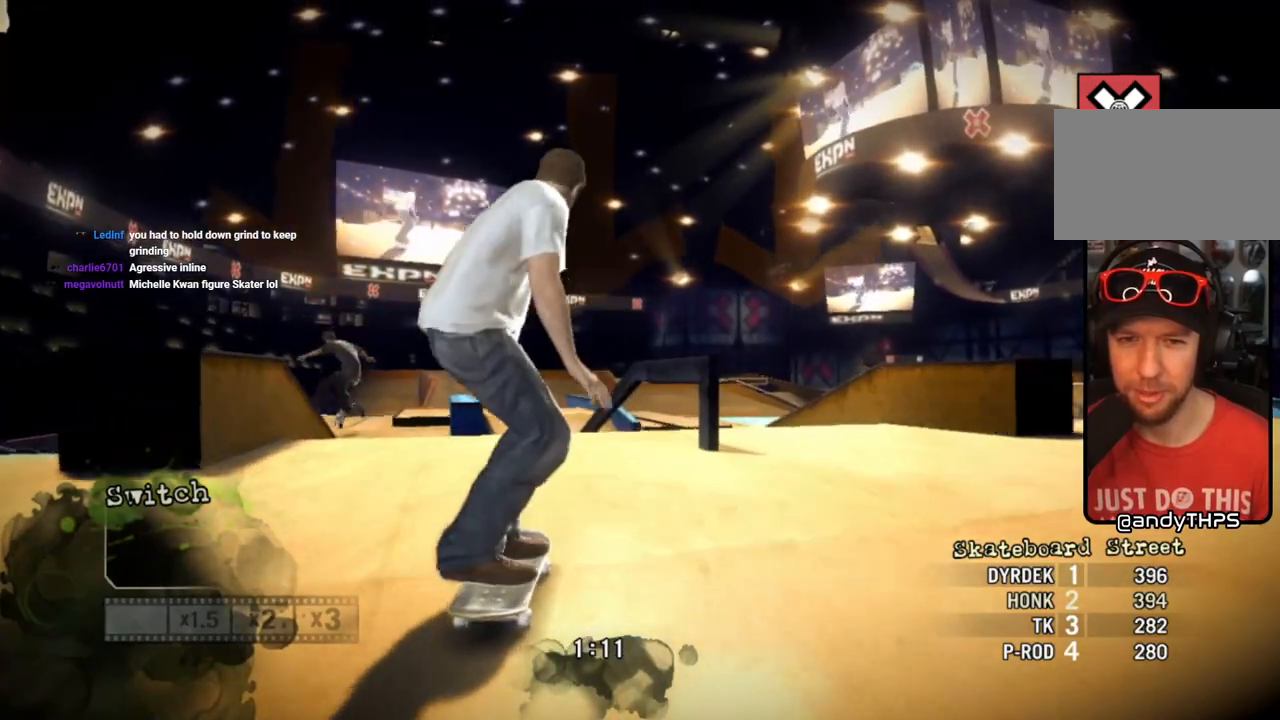
{"buttons": [], "left_stick": "center", "right_stick": "up-right", "events": []}
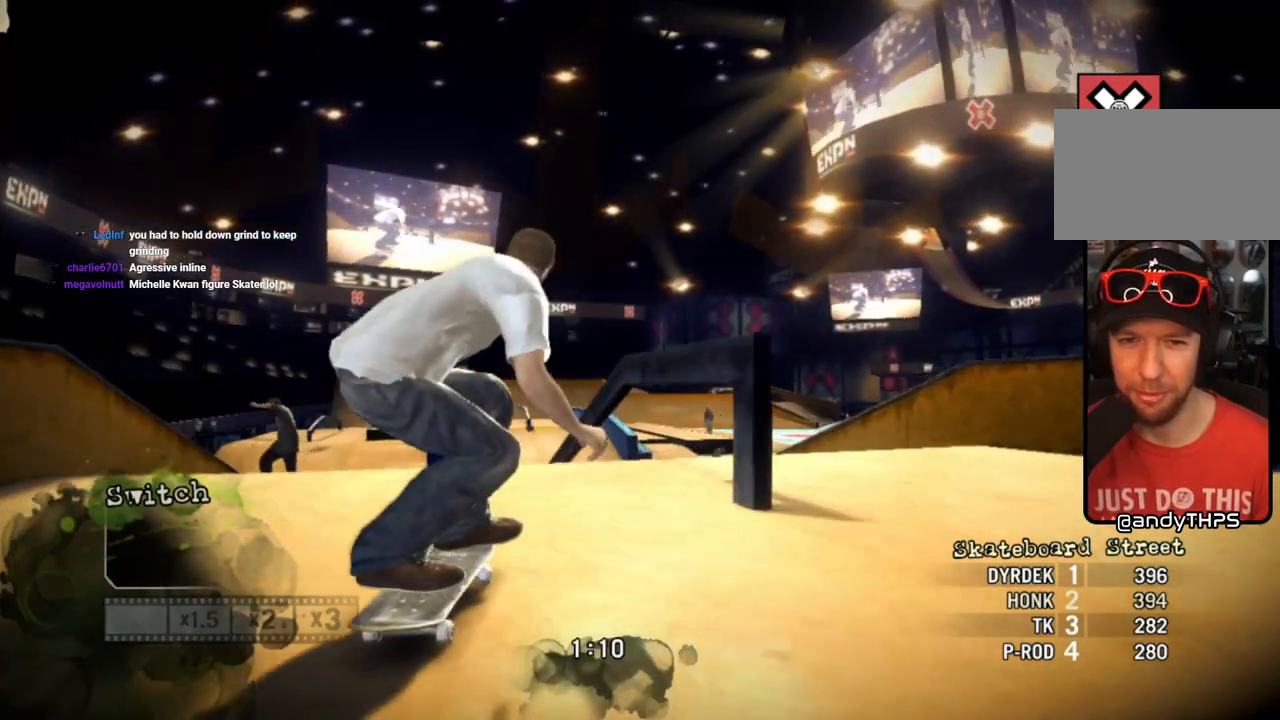
{"buttons": [], "left_stick": "center", "right_stick": "center", "events": [[200, "right_stick", "down-left"], [383, "right_stick", "center"]]}
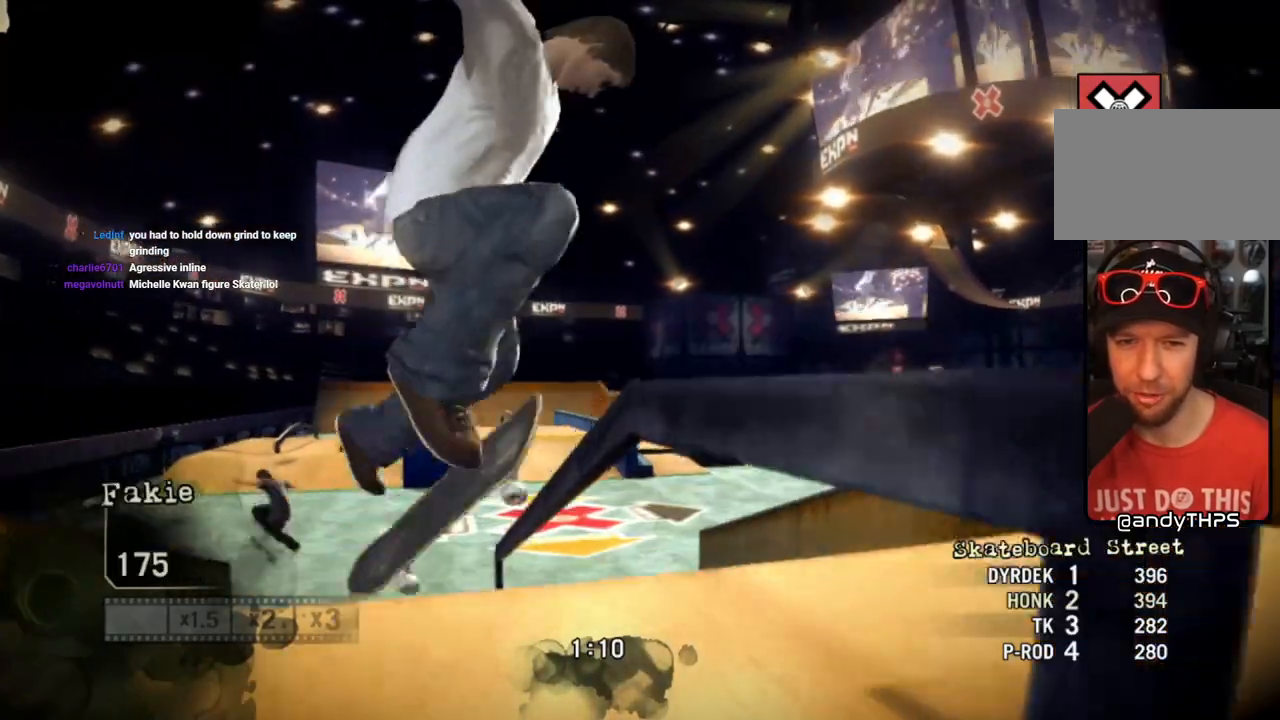
{"buttons": [], "left_stick": "right", "right_stick": "center", "events": [[50, "left_stick", "right"]]}
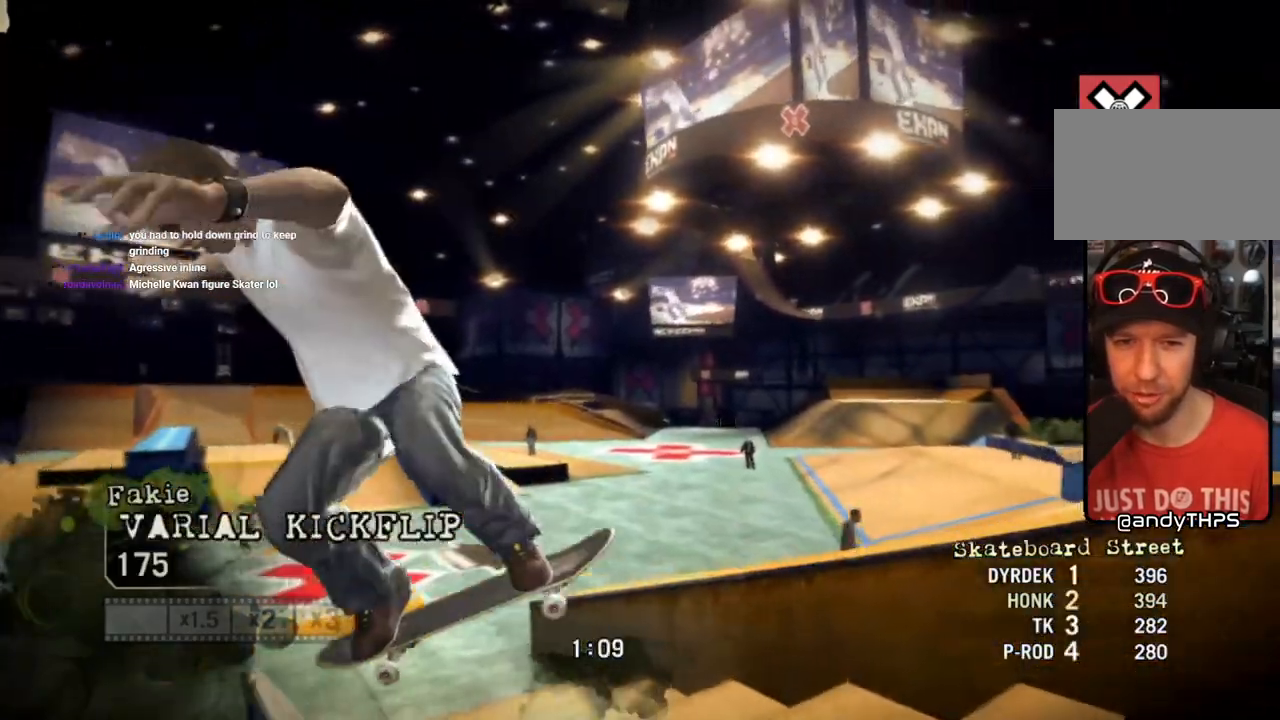
{"buttons": [], "left_stick": "right", "right_stick": "down-left", "events": [[467, "right_stick", "down-left"]]}
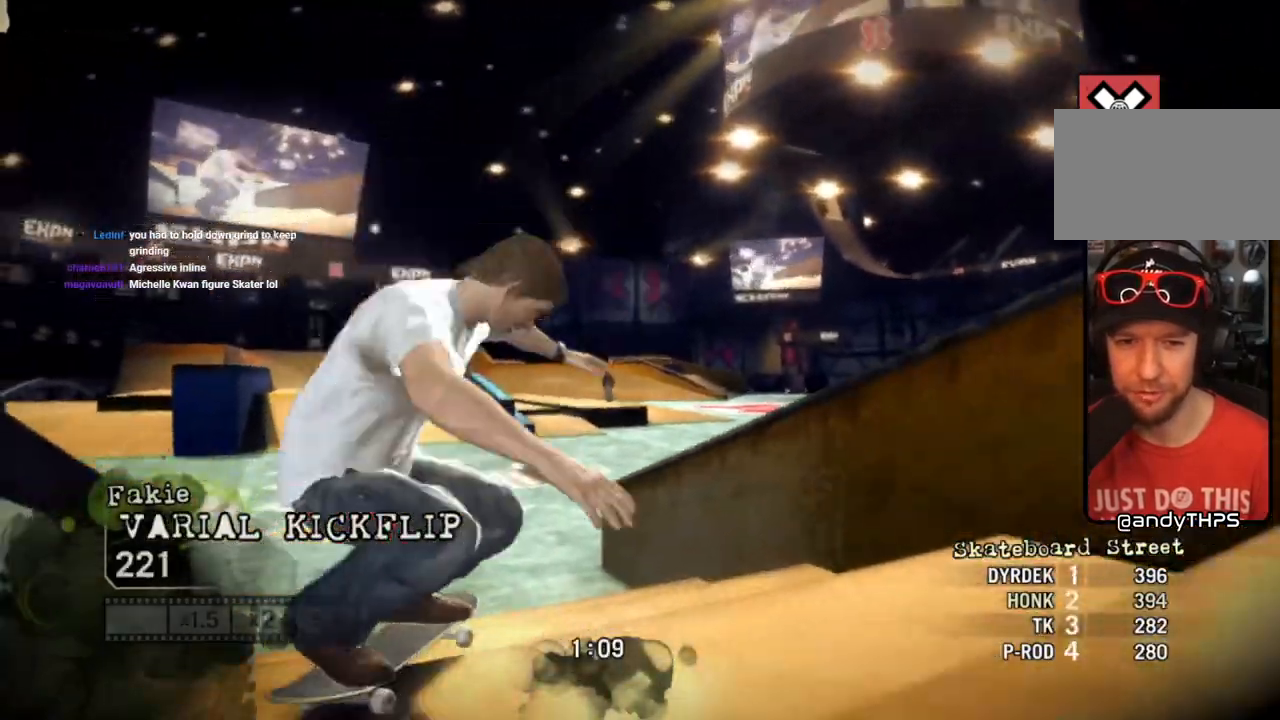
{"buttons": [], "left_stick": "center", "right_stick": "center", "events": [[67, "right_stick", "center"], [117, "left_stick", "center"], [233, "left_stick", "left"], [433, "left_stick", "center"]]}
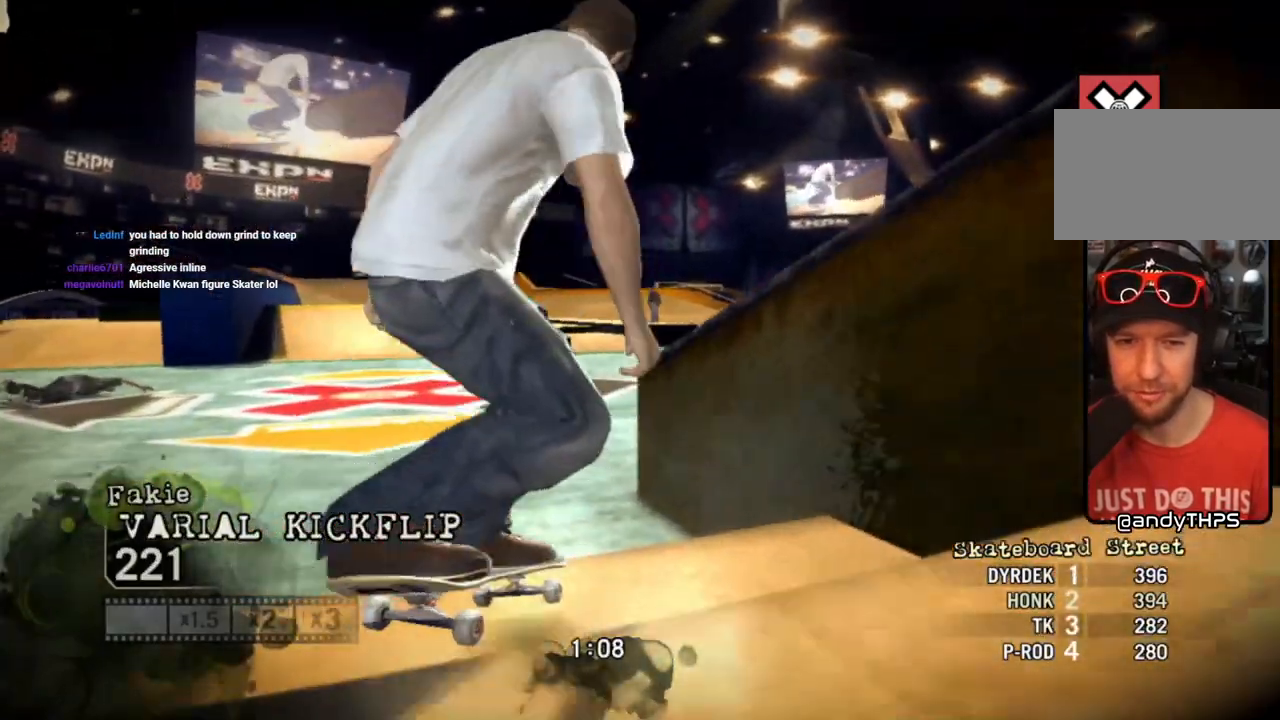
{"buttons": [], "left_stick": "left", "right_stick": "center", "events": [[50, "left_stick", "left"], [200, "left_stick", "center"], [350, "left_stick", "left"]]}
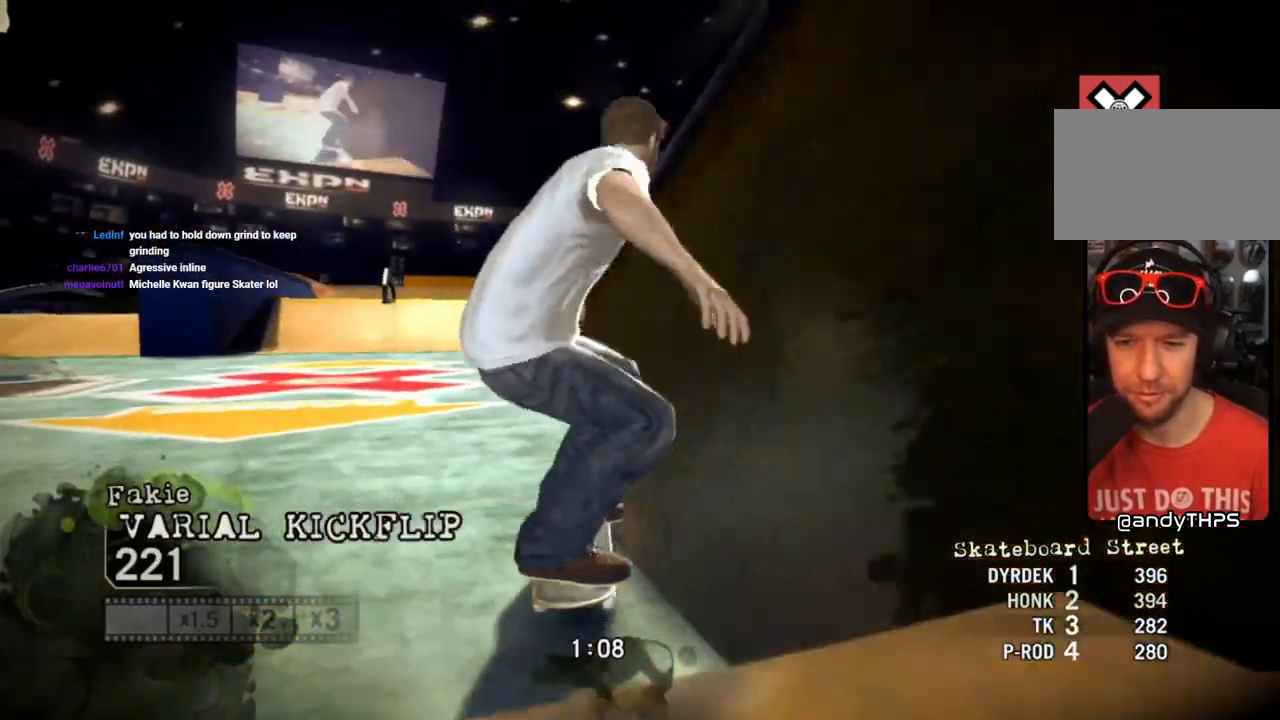
{"buttons": [], "left_stick": "left", "right_stick": "center", "events": [[17, "left_stick", "center"], [83, "left_stick", "left"]]}
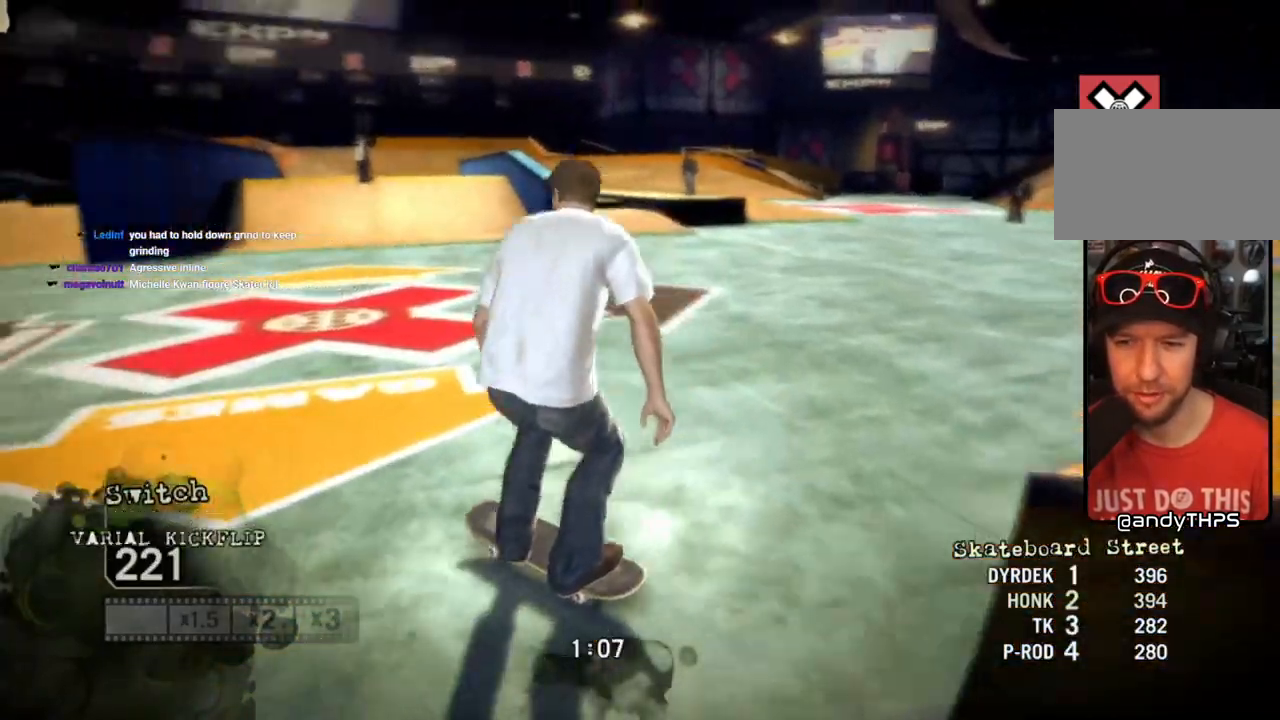
{"buttons": [], "left_stick": "left", "right_stick": "center", "events": []}
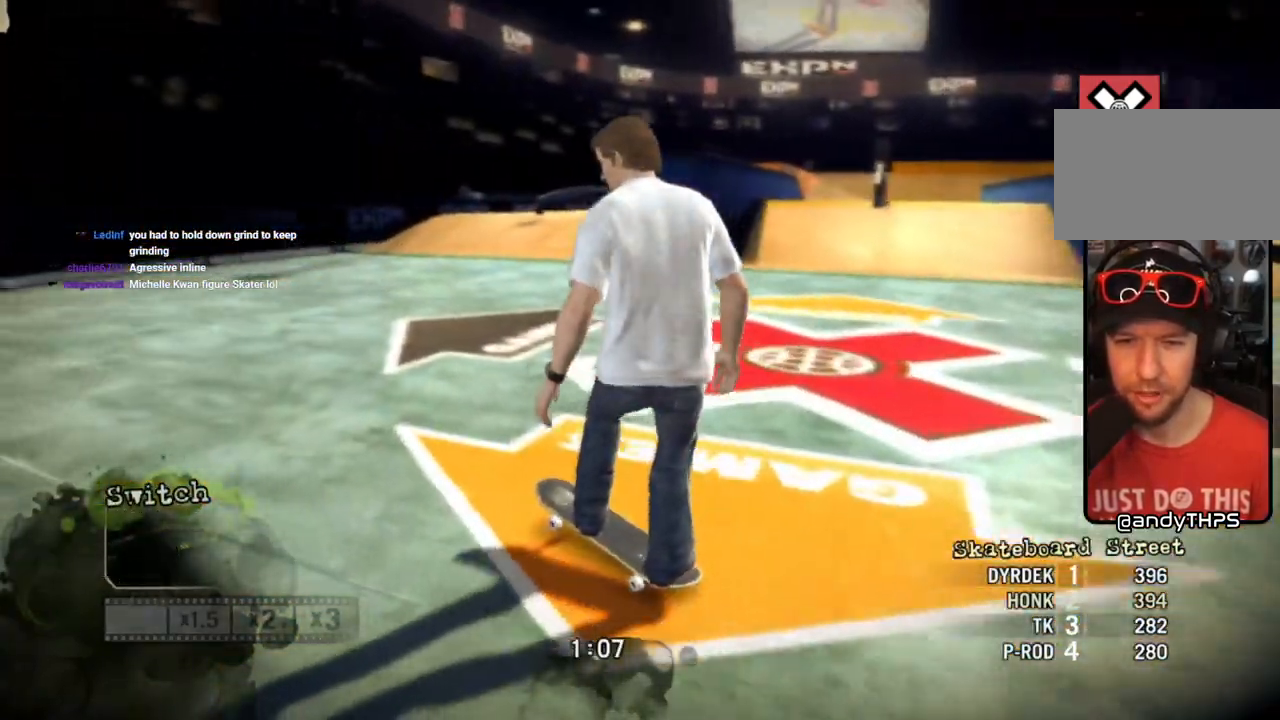
{"buttons": [], "left_stick": "left", "right_stick": "center", "events": []}
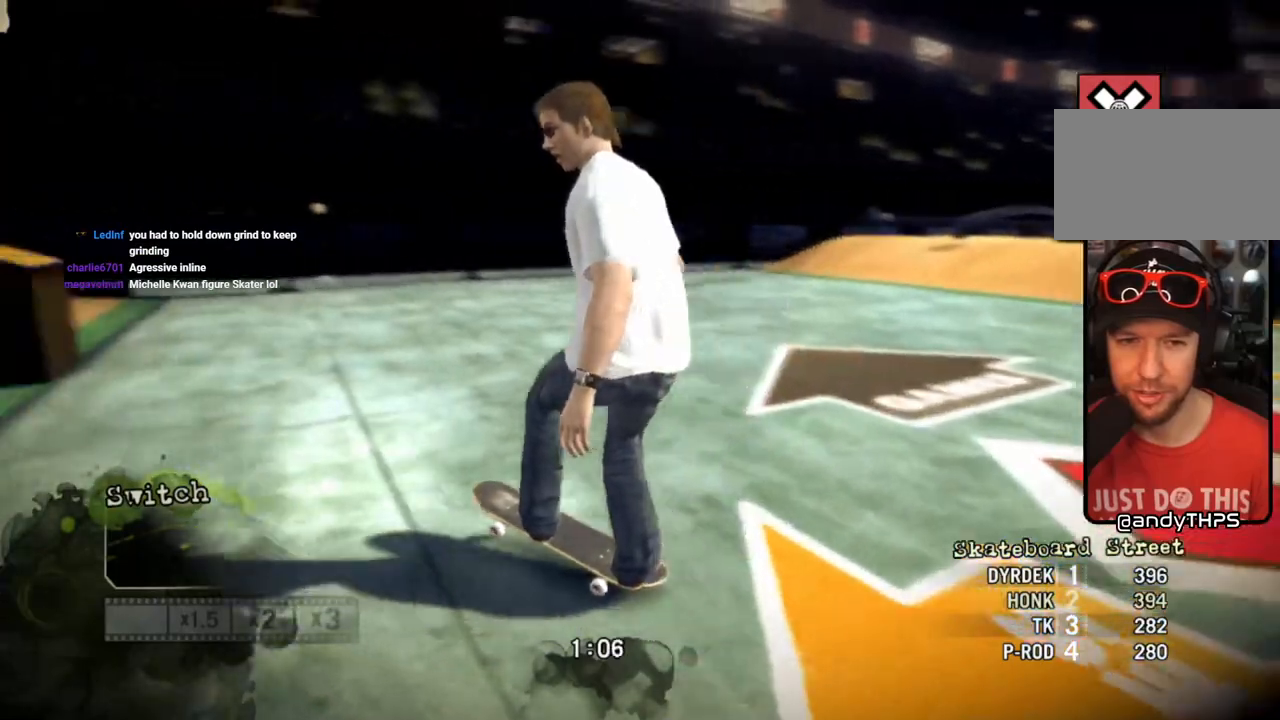
{"buttons": ["CROSS"], "left_stick": "left", "right_stick": "center", "events": [[400, "CROSS", "down"]]}
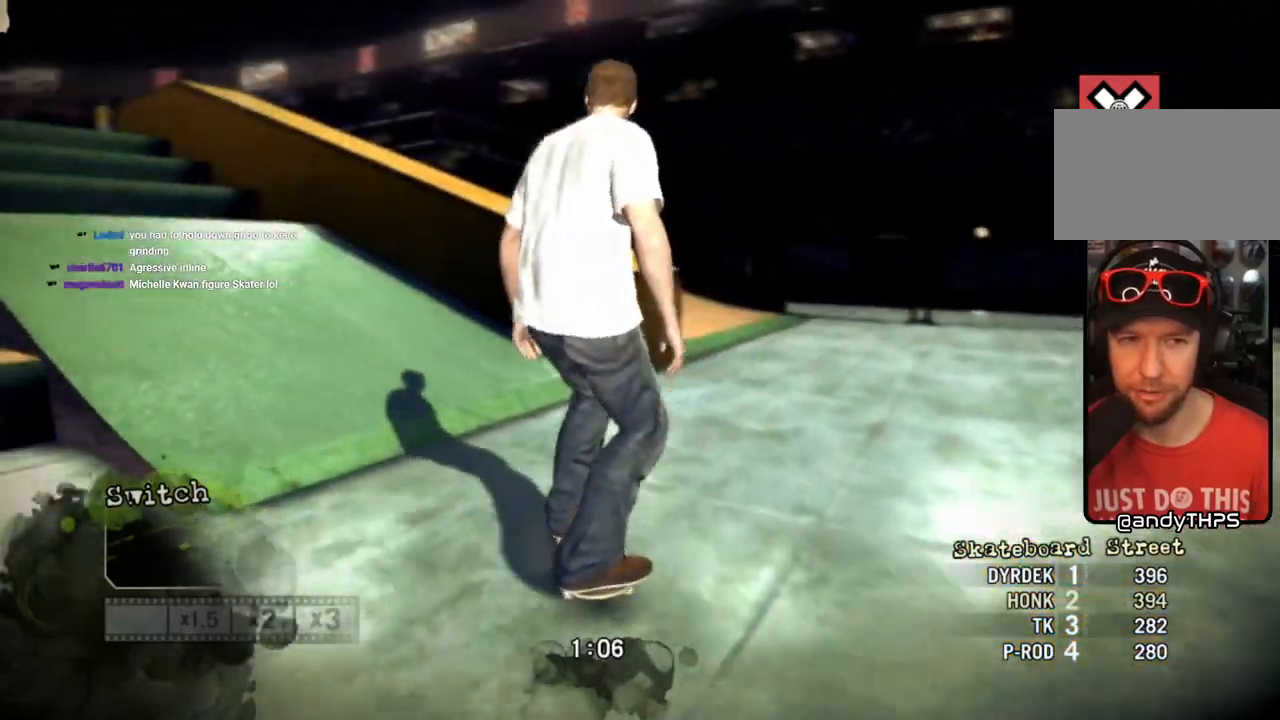
{"buttons": ["CROSS"], "left_stick": "left", "right_stick": "center", "events": []}
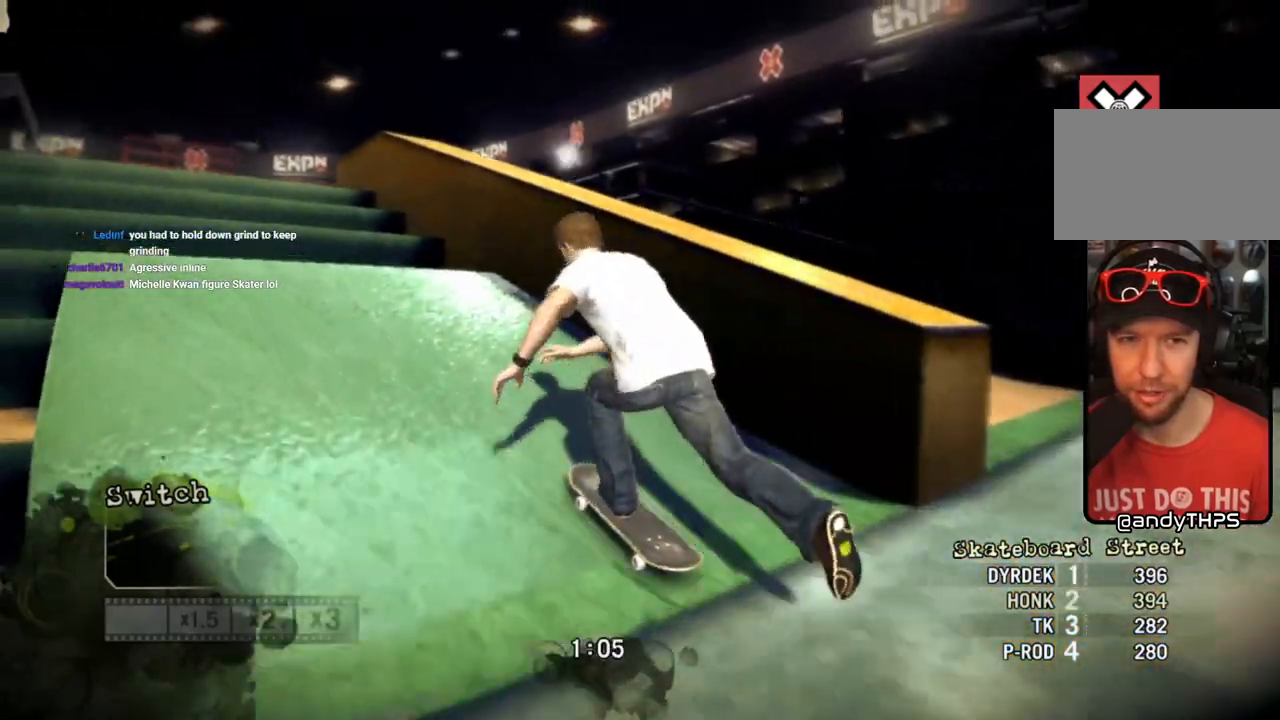
{"buttons": [], "left_stick": "center", "right_stick": "up-right", "events": [[33, "CROSS", "up"], [100, "right_stick", "down-left"], [150, "right_stick", "down"], [300, "left_stick", "right"], [467, "right_stick", "up-right"], [500, "left_stick", "center"]]}
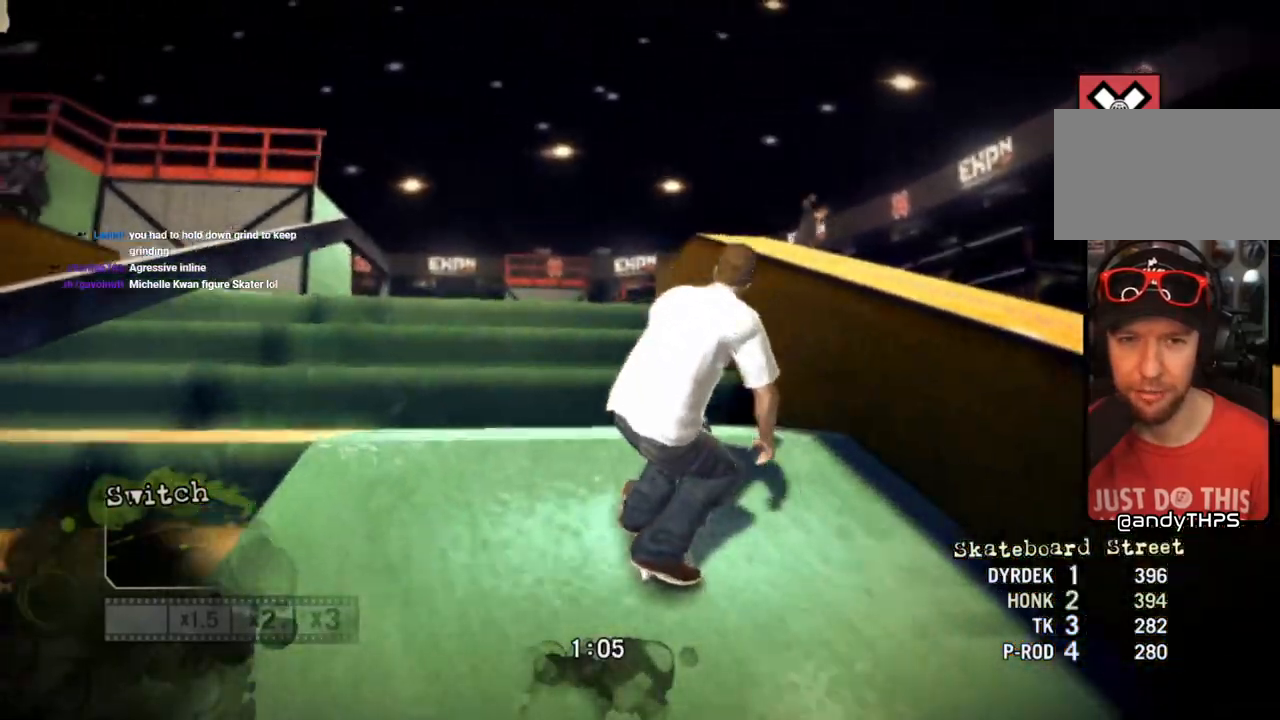
{"buttons": [], "left_stick": "center", "right_stick": "center", "events": [[150, "right_stick", "center"]]}
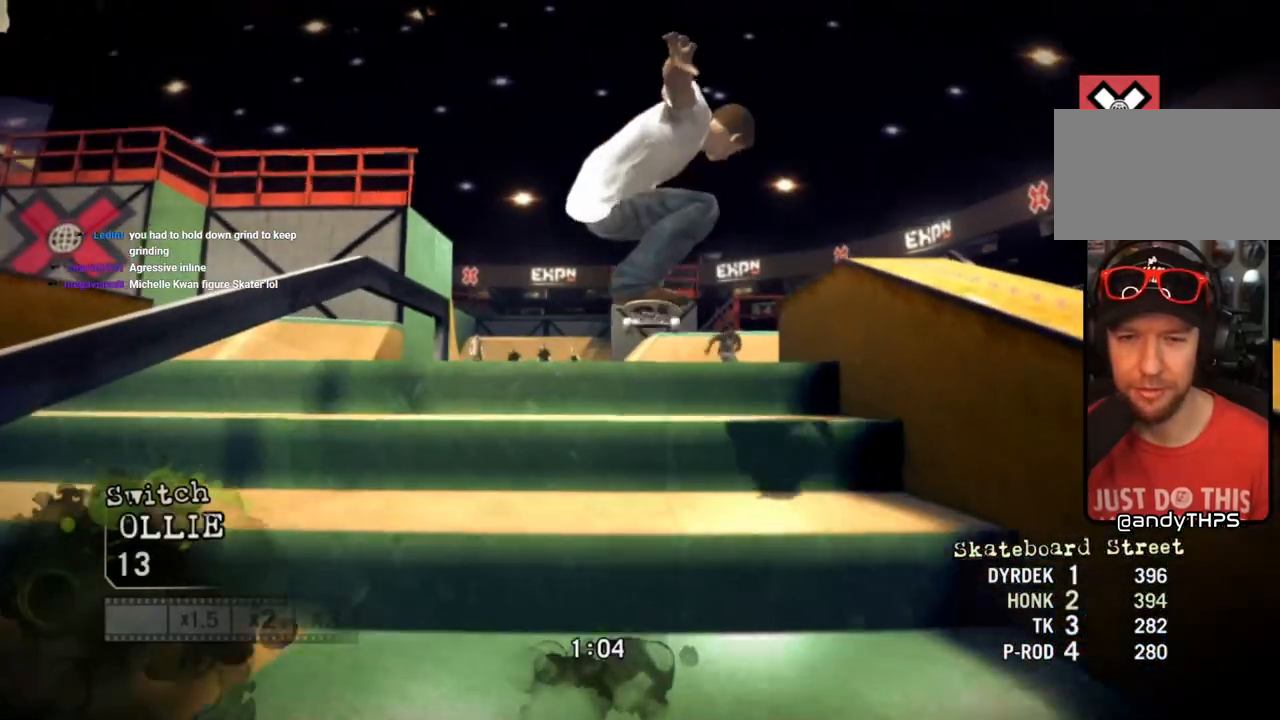
{"buttons": [], "left_stick": "center", "right_stick": "center", "events": []}
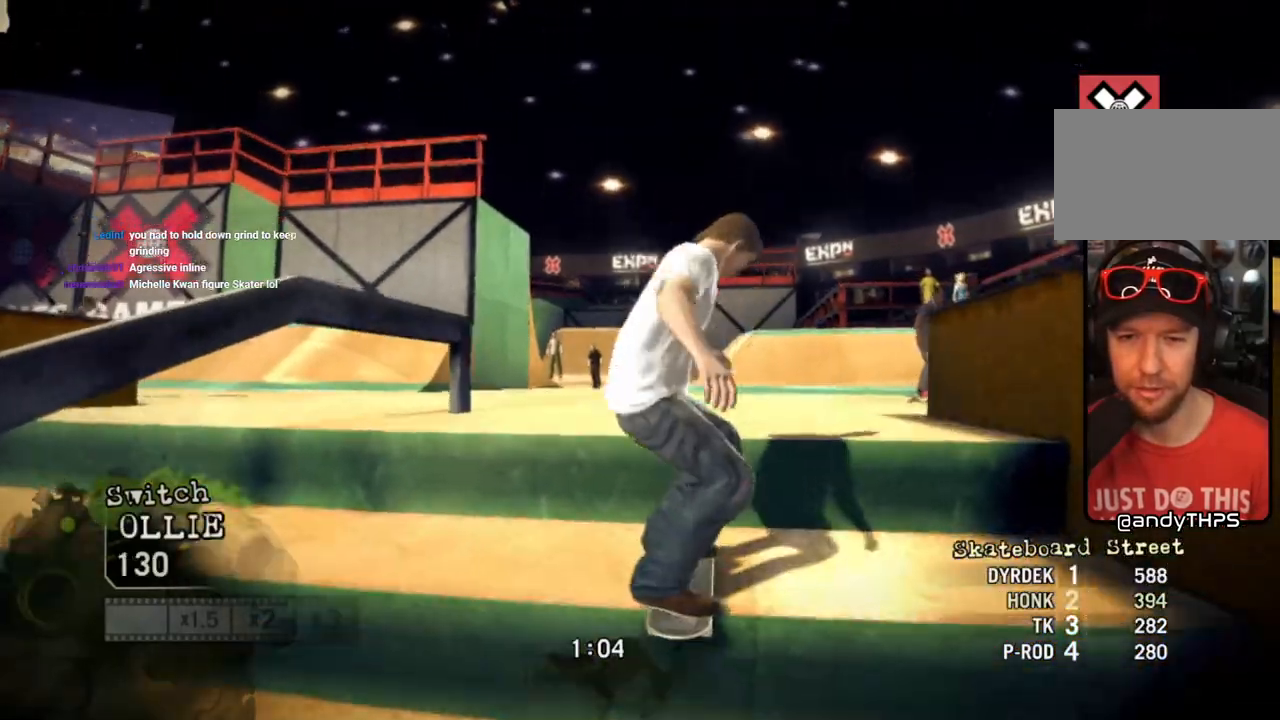
{"buttons": [], "left_stick": "left", "right_stick": "center", "events": [[133, "left_stick", "left"]]}
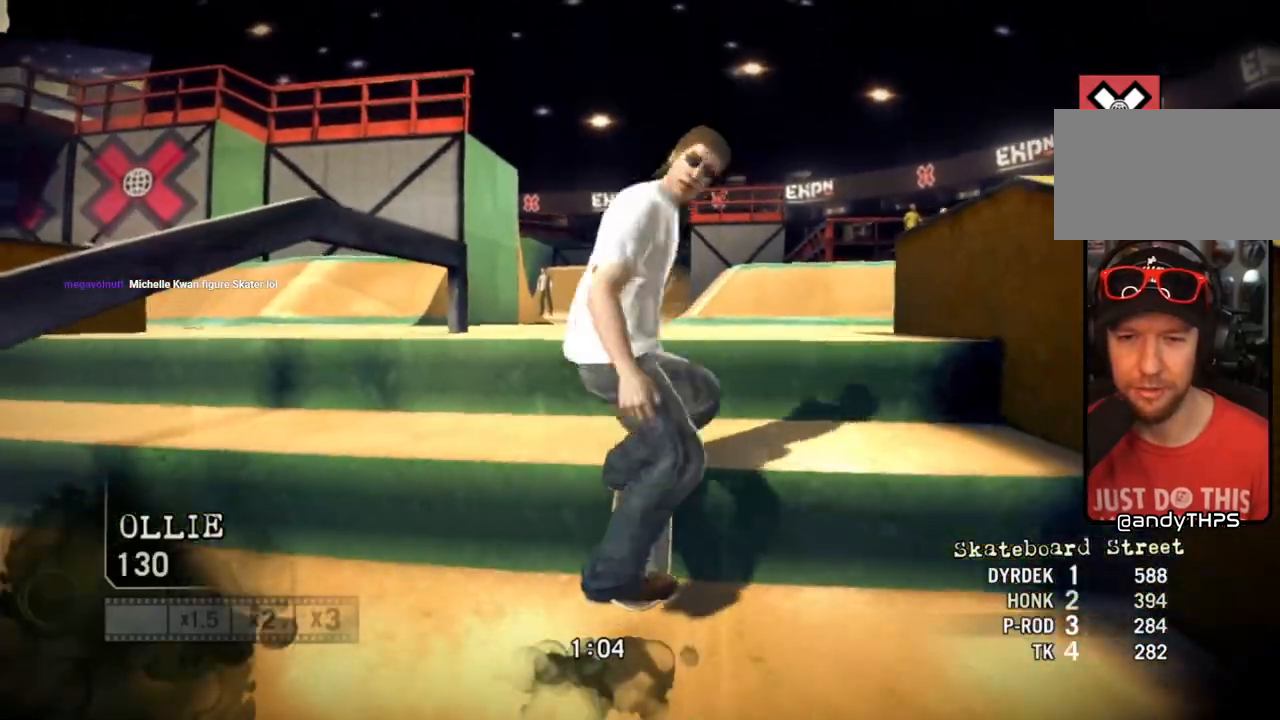
{"buttons": [], "left_stick": "center", "right_stick": "center", "events": [[100, "left_stick", "center"]]}
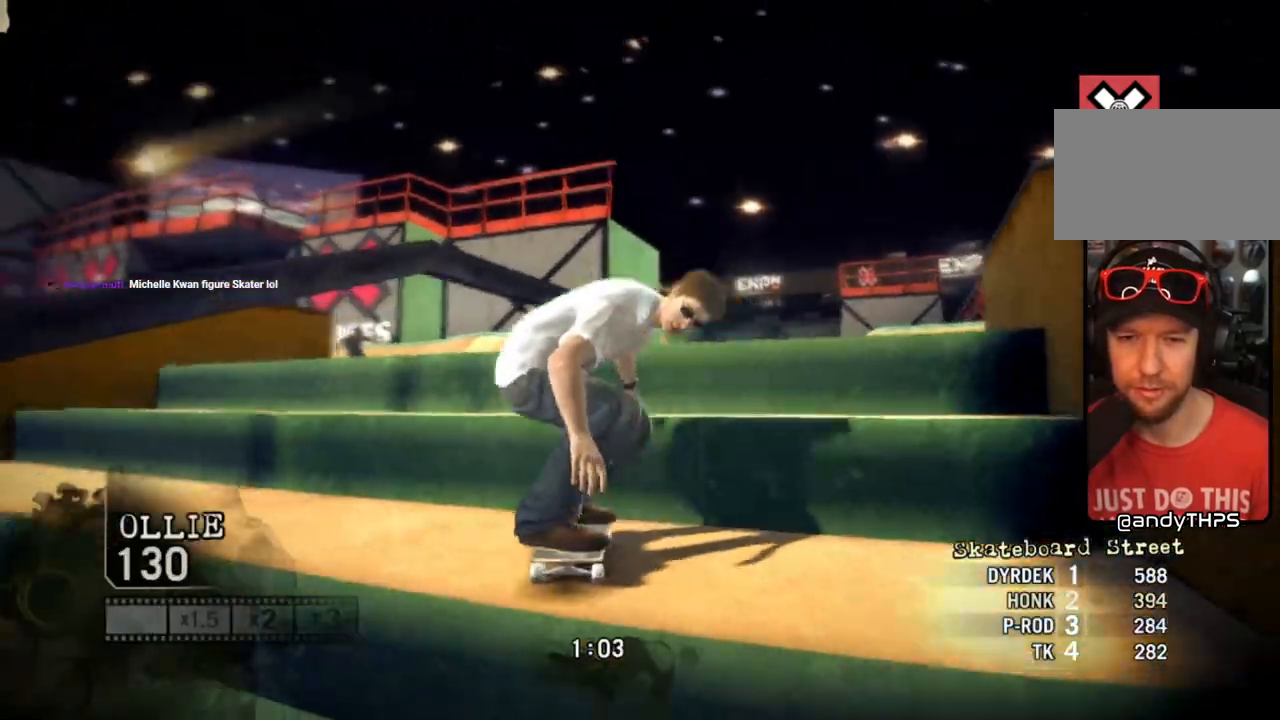
{"buttons": ["CROSS"], "left_stick": "center", "right_stick": "center", "events": [[383, "CROSS", "down"]]}
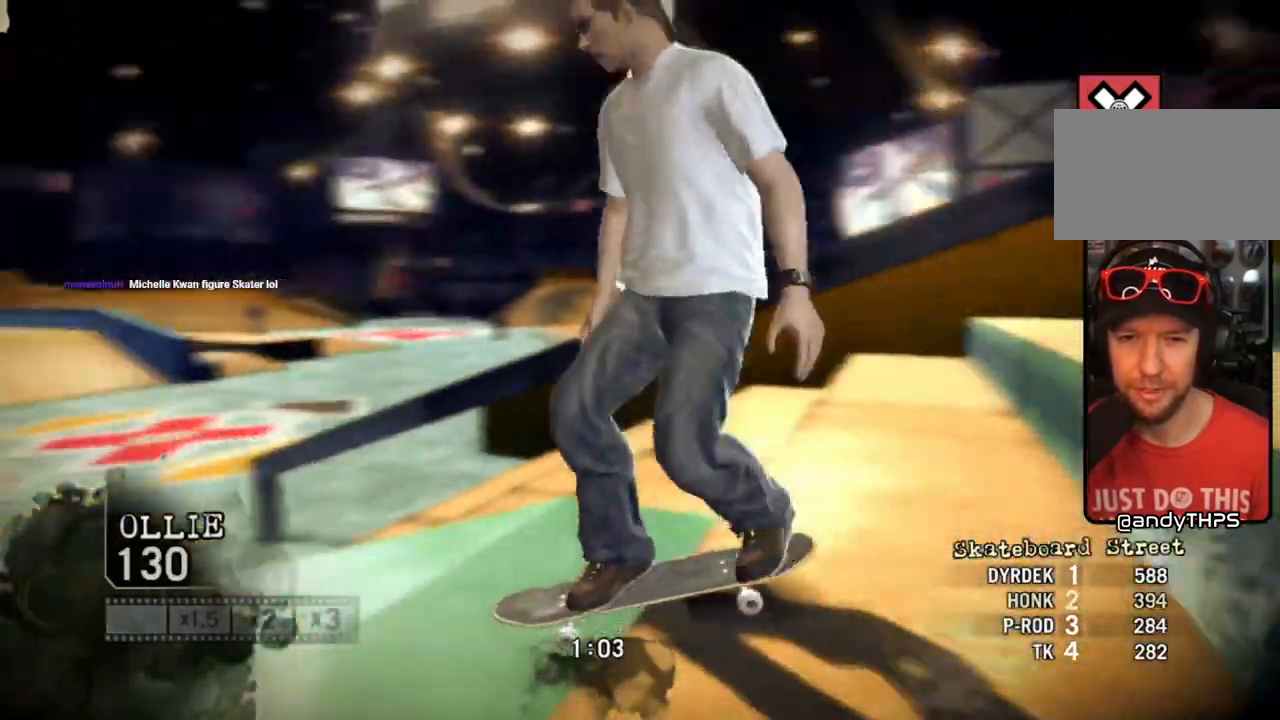
{"buttons": ["CROSS"], "left_stick": "center", "right_stick": "center", "events": []}
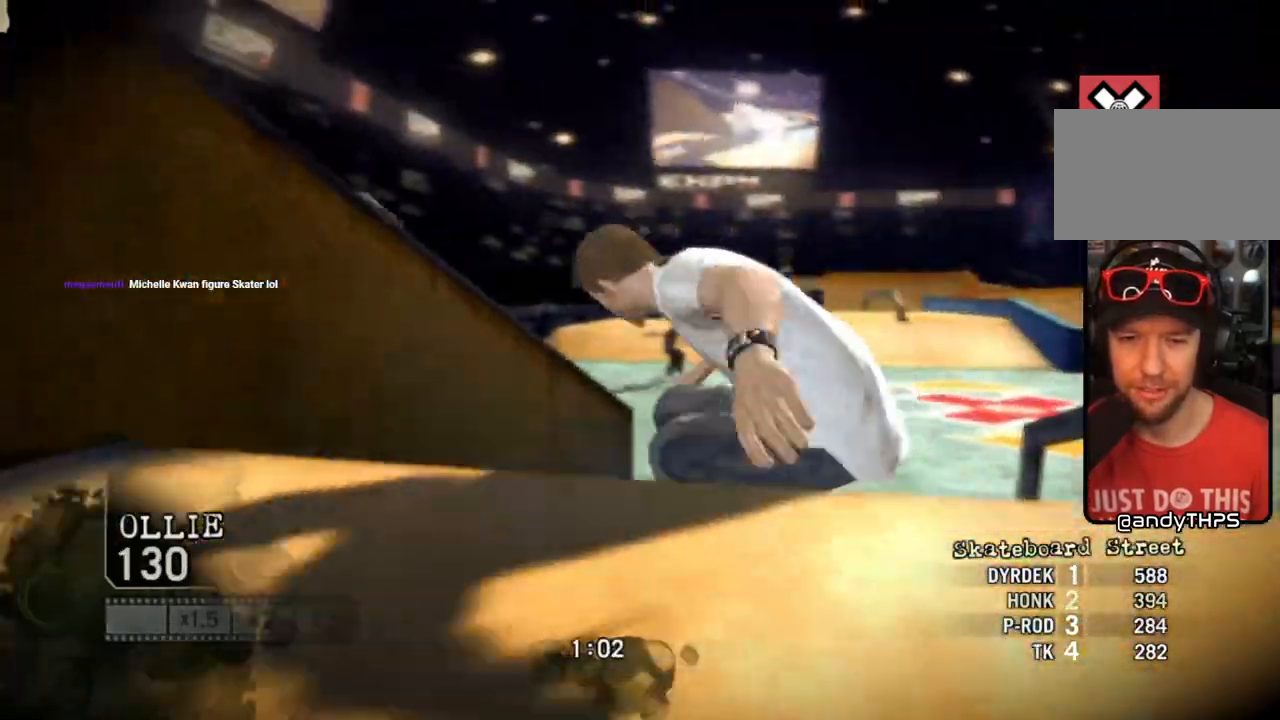
{"buttons": ["CROSS"], "left_stick": "right", "right_stick": "center", "events": [[50, "left_stick", "right"]]}
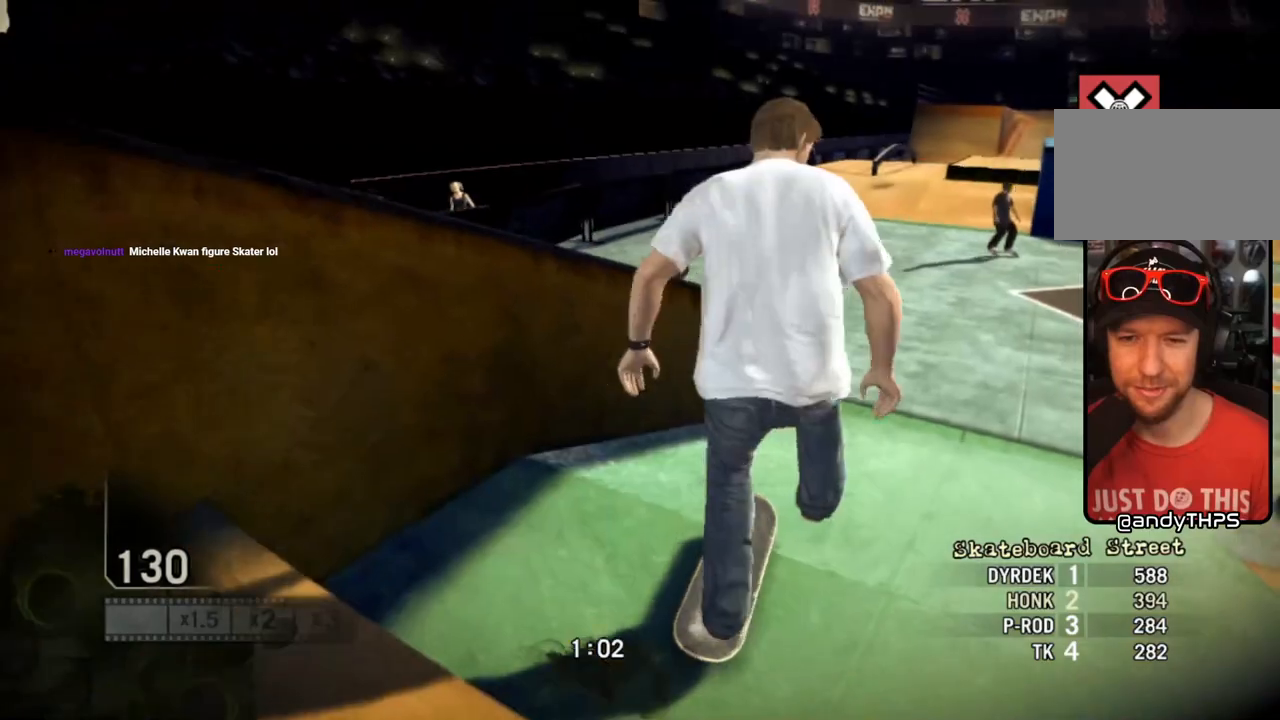
{"buttons": [], "left_stick": "right", "right_stick": "center", "events": [[83, "left_stick", "center"], [450, "left_stick", "right"], [467, "CROSS", "up"]]}
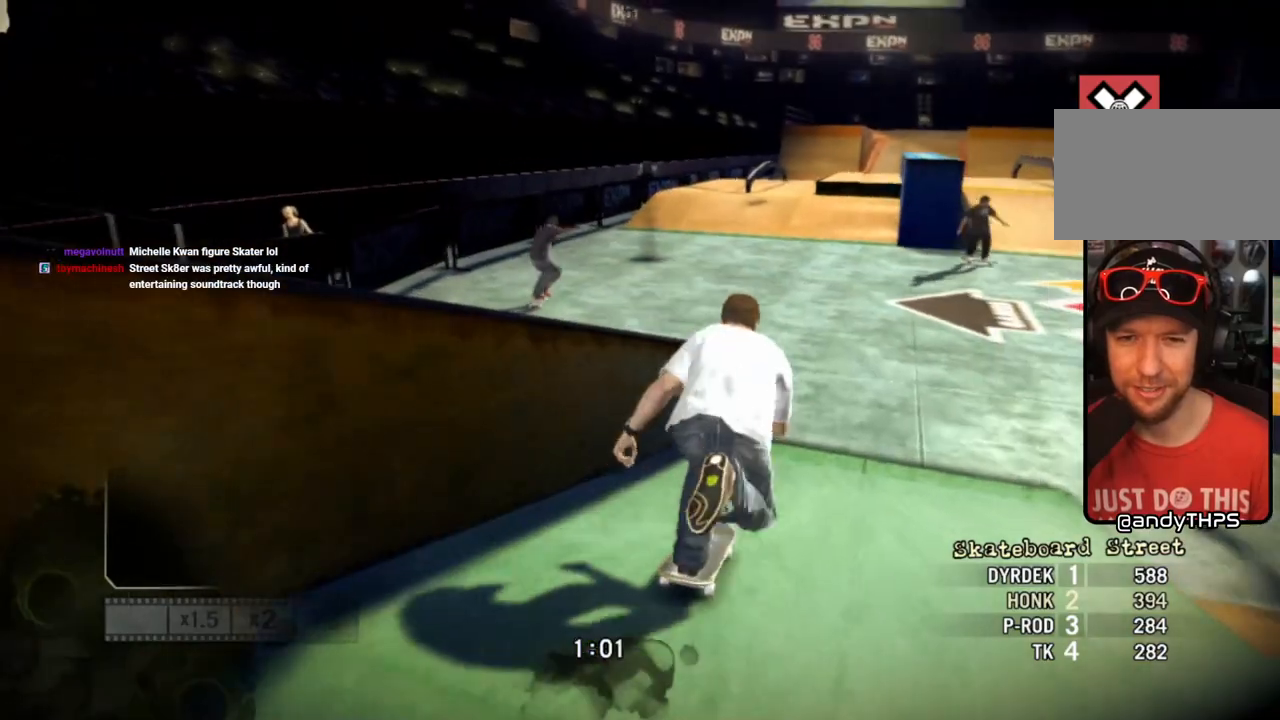
{"buttons": [], "left_stick": "down-left", "right_stick": "center", "events": [[150, "left_stick", "center"], [250, "left_stick", "left"], [483, "left_stick", "down-left"]]}
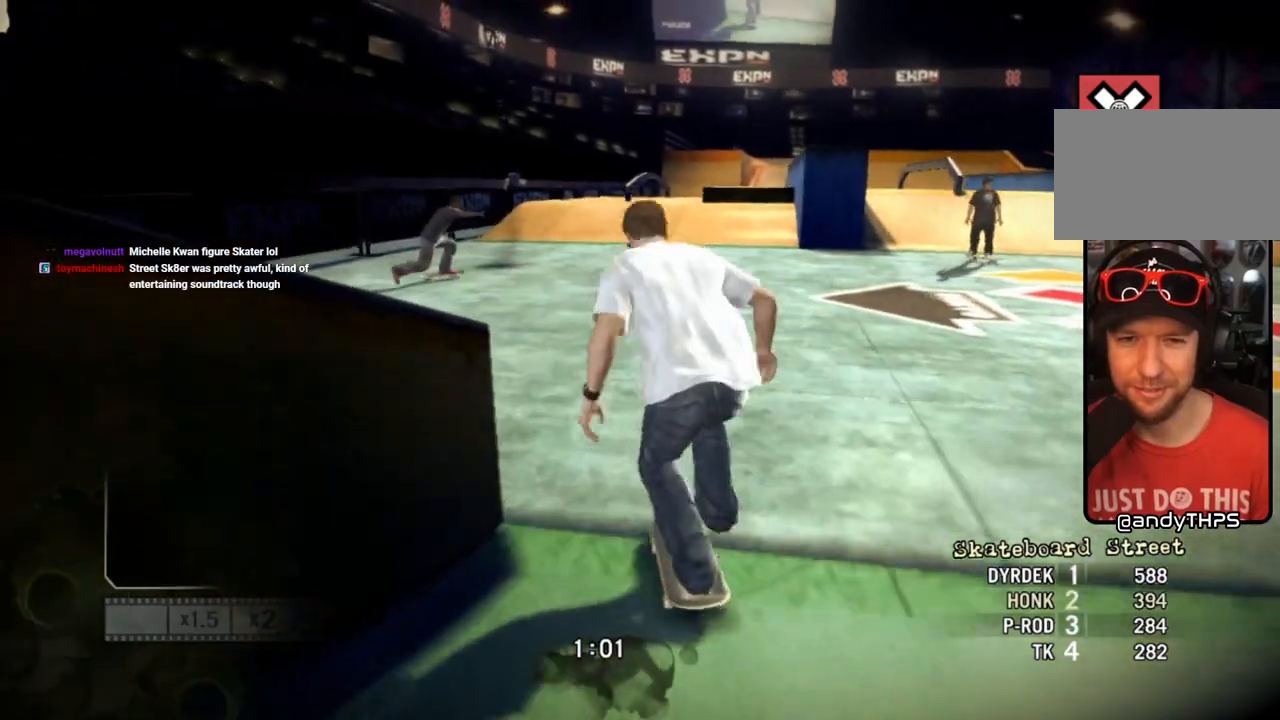
{"buttons": [], "left_stick": "down-left", "right_stick": "center", "events": []}